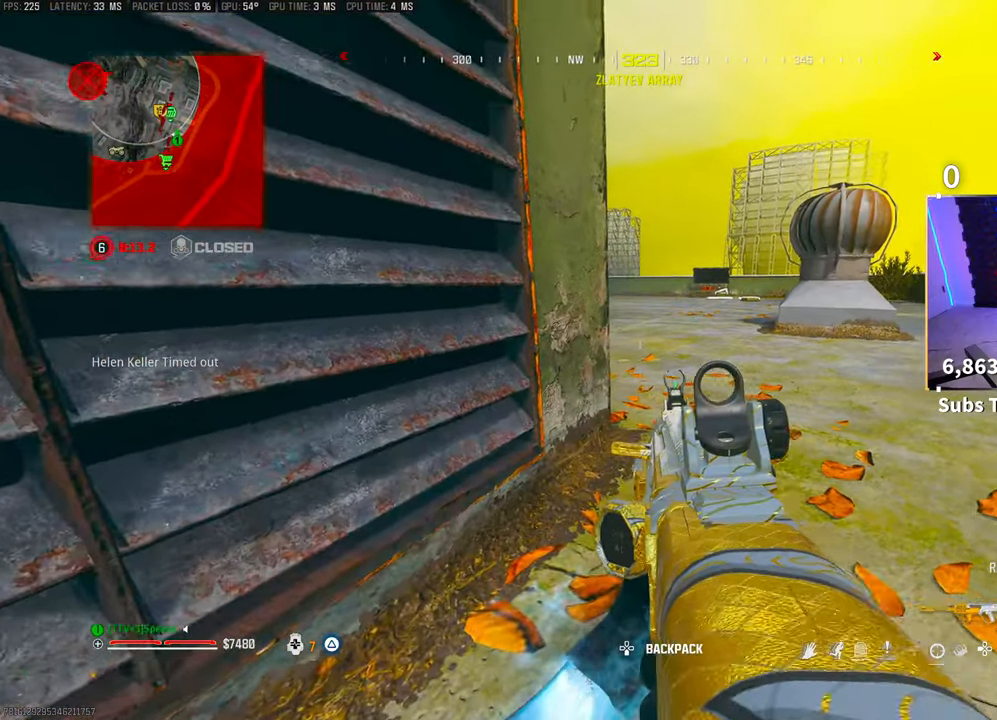
Gameplay with a controller (PlayStation layout); each line is a JSON object with the inputs held at the frame after it. "events" lists button and stick changes between this image and that frame as [ms after this image, input, new state], when the widget could be followed in between. Not read: HOME.
{"buttons": [], "left_stick": "center", "right_stick": "center", "events": [[100, "left_stick", "up"], [500, "left_stick", "center"]]}
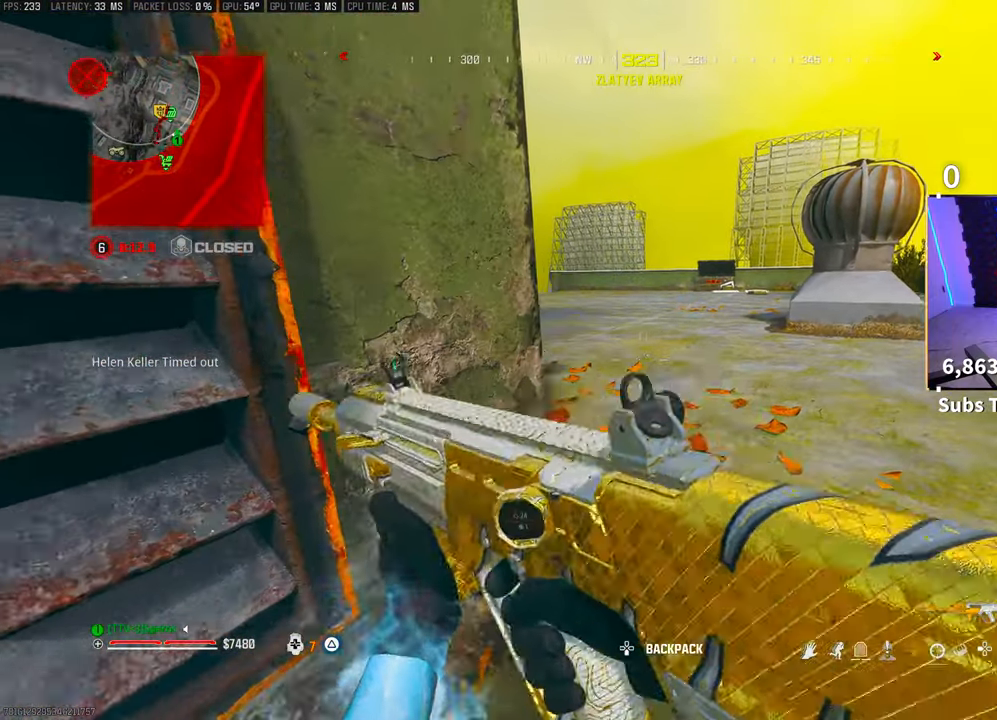
{"buttons": ["L3"], "left_stick": "up", "right_stick": "center", "events": [[100, "DPAD_DOWN", "down"], [200, "DPAD_DOWN", "up"], [333, "CIRCLE", "down"], [400, "CIRCLE", "up"], [400, "left_stick", "up-right"], [500, "L3", "down"], [500, "left_stick", "up"]]}
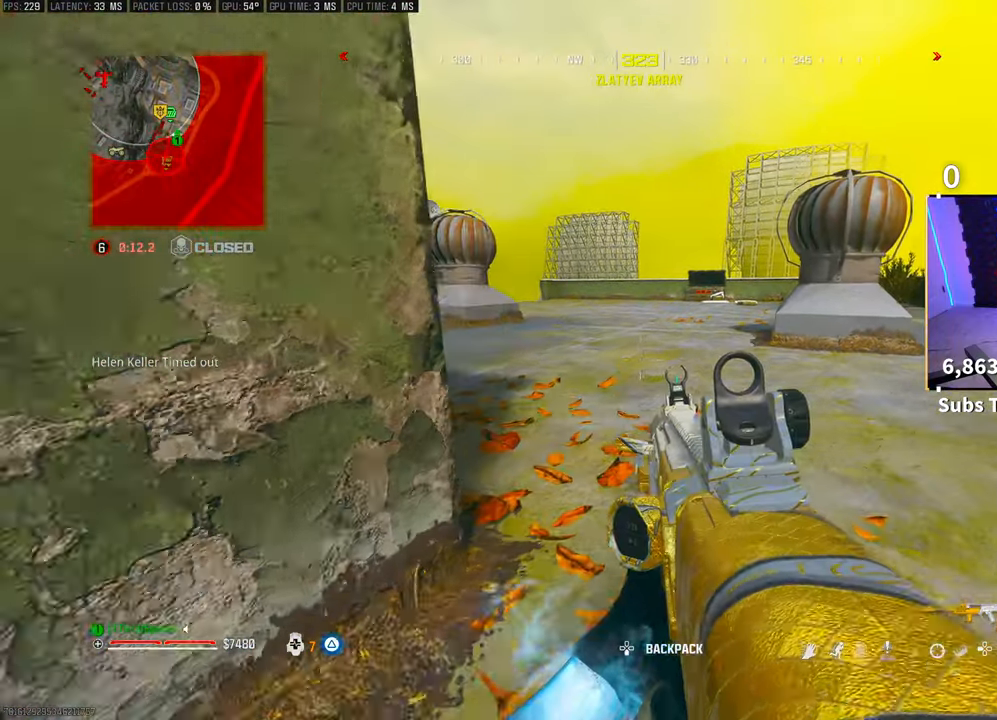
{"buttons": ["CROSS"], "left_stick": "right", "right_stick": "center", "events": [[83, "TRIANGLE", "down"], [100, "L3", "up"], [100, "TRIANGLE", "up"], [183, "TRIANGLE", "down"], [250, "TRIANGLE", "up"], [300, "L3", "down"], [400, "L3", "up"], [500, "CROSS", "down"], [500, "left_stick", "right"]]}
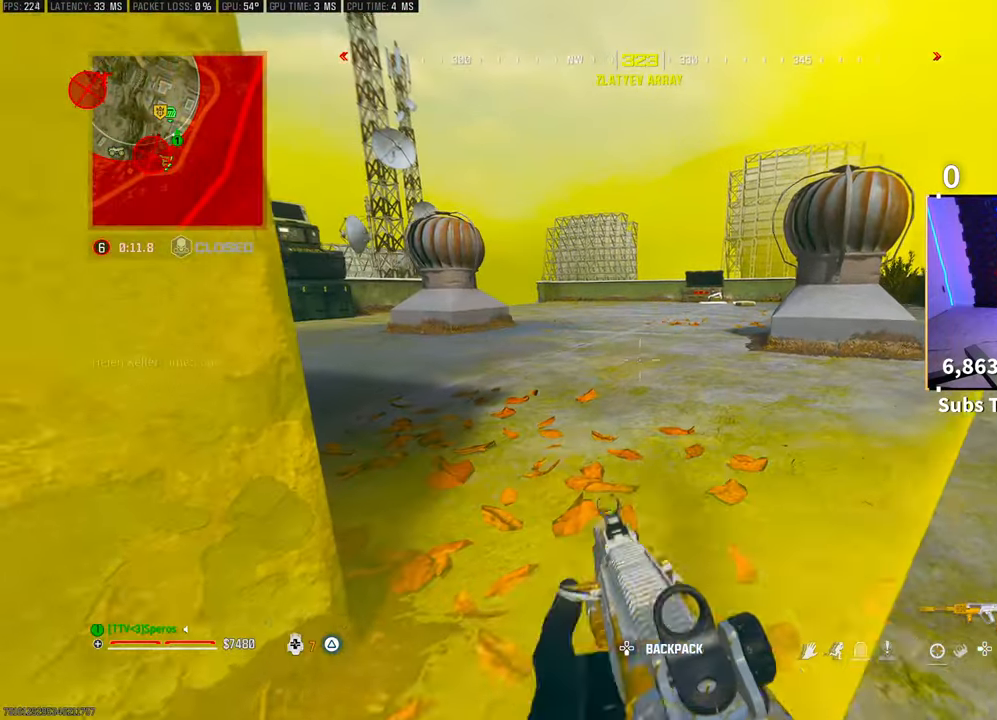
{"buttons": [], "left_stick": "up", "right_stick": "left", "events": [[133, "CROSS", "up"], [183, "right_stick", "left"], [250, "L3", "down"], [250, "left_stick", "up"], [300, "right_stick", "center"], [383, "L3", "up"], [450, "right_stick", "left"]]}
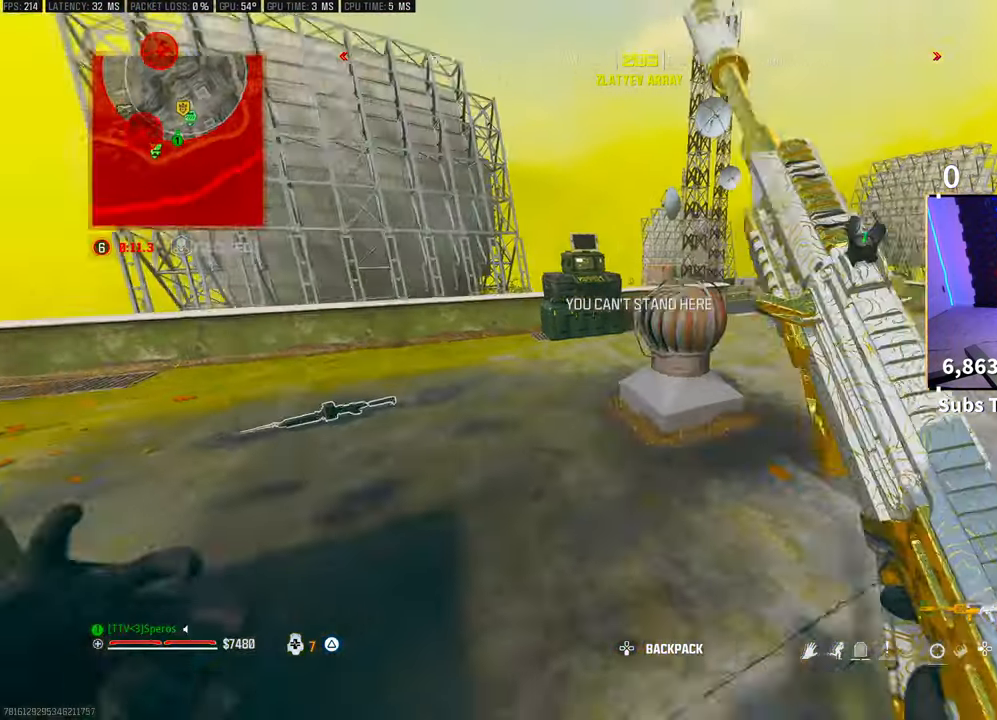
{"buttons": ["R3"], "left_stick": "right", "right_stick": "center", "events": [[100, "right_stick", "center"], [150, "R3", "down"], [233, "right_stick", "down-right"], [300, "R3", "up"], [300, "right_stick", "up-right"], [383, "R3", "down"], [383, "right_stick", "right"], [400, "left_stick", "center"], [450, "left_stick", "right"], [483, "right_stick", "center"]]}
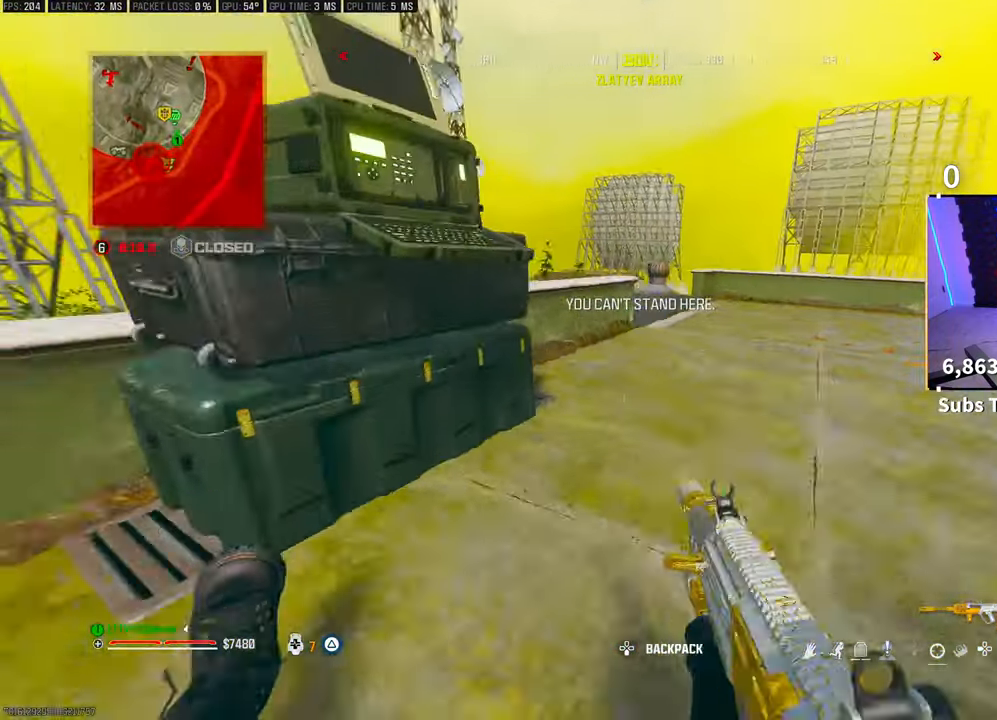
{"buttons": [], "left_stick": "left", "right_stick": "center", "events": [[100, "left_stick", "center"], [150, "left_stick", "left"], [350, "R3", "up"], [350, "left_stick", "down-left"], [500, "left_stick", "left"]]}
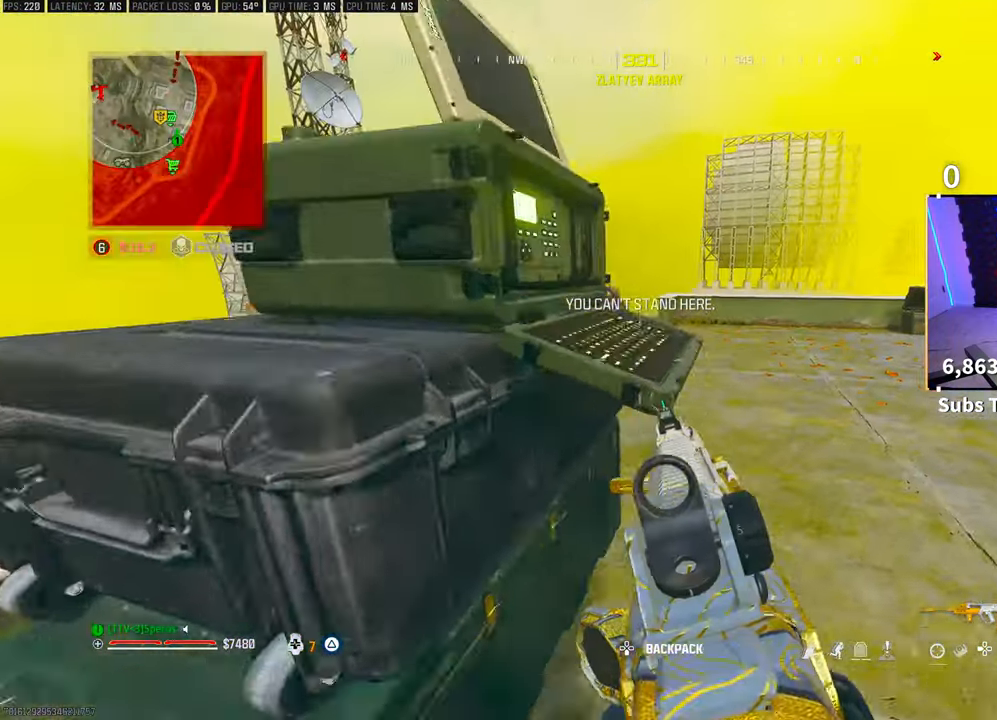
{"buttons": [], "left_stick": "right", "right_stick": "center", "events": [[150, "R3", "down"], [250, "left_stick", "down-left"], [350, "left_stick", "down"], [450, "left_stick", "right"], [500, "R3", "up"]]}
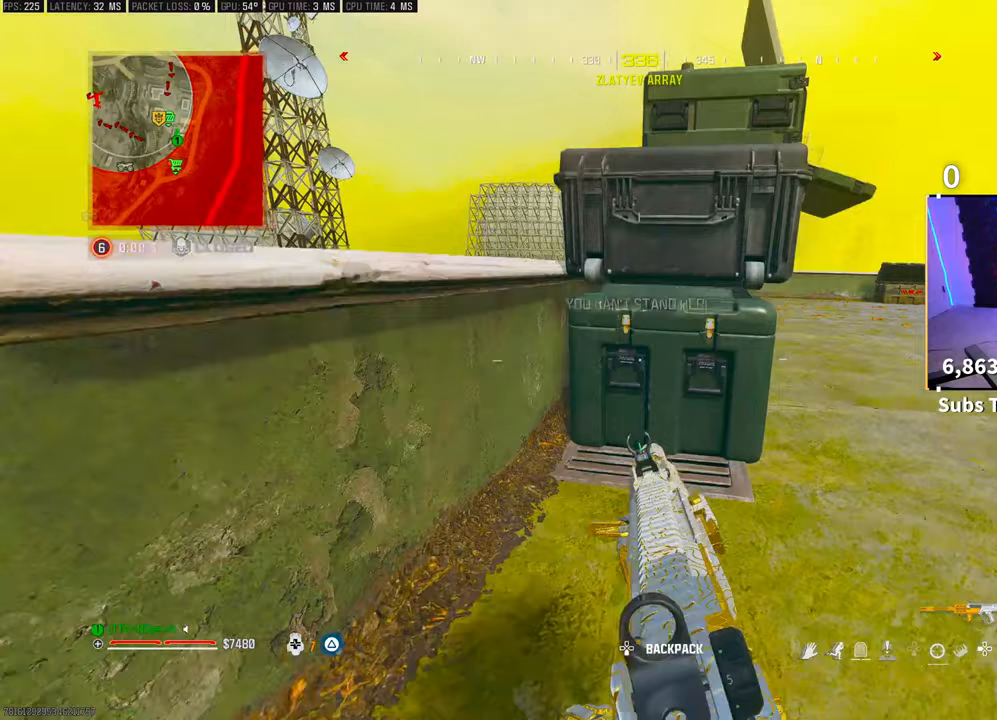
{"buttons": [], "left_stick": "up-right", "right_stick": "center", "events": [[150, "left_stick", "up-right"]]}
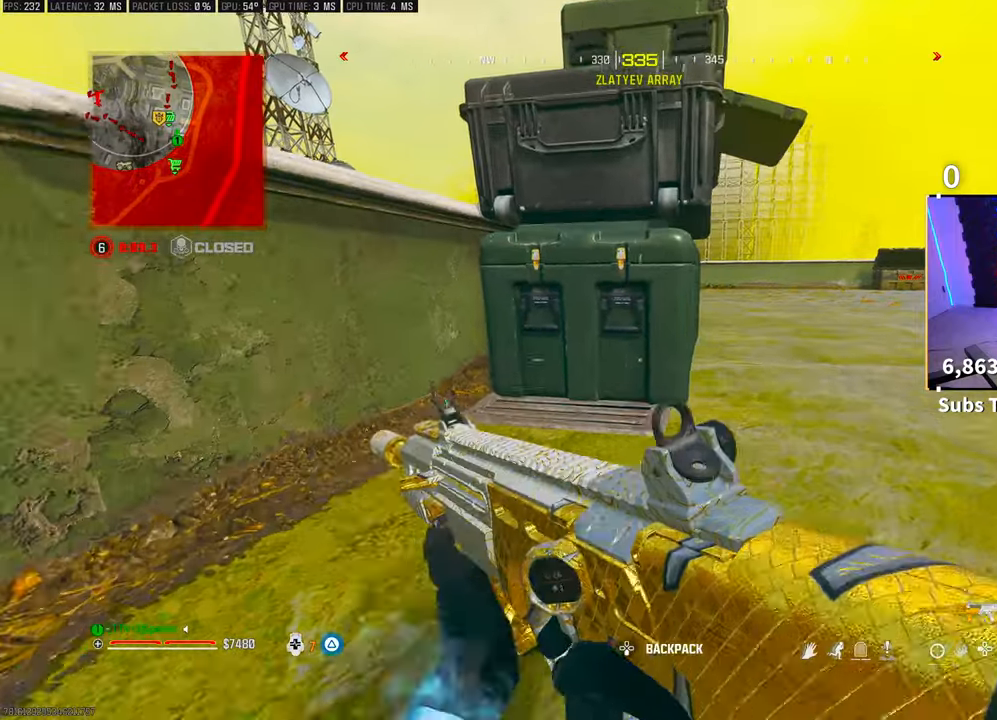
{"buttons": [], "left_stick": "up-right", "right_stick": "center", "events": [[133, "left_stick", "right"], [400, "left_stick", "up-right"]]}
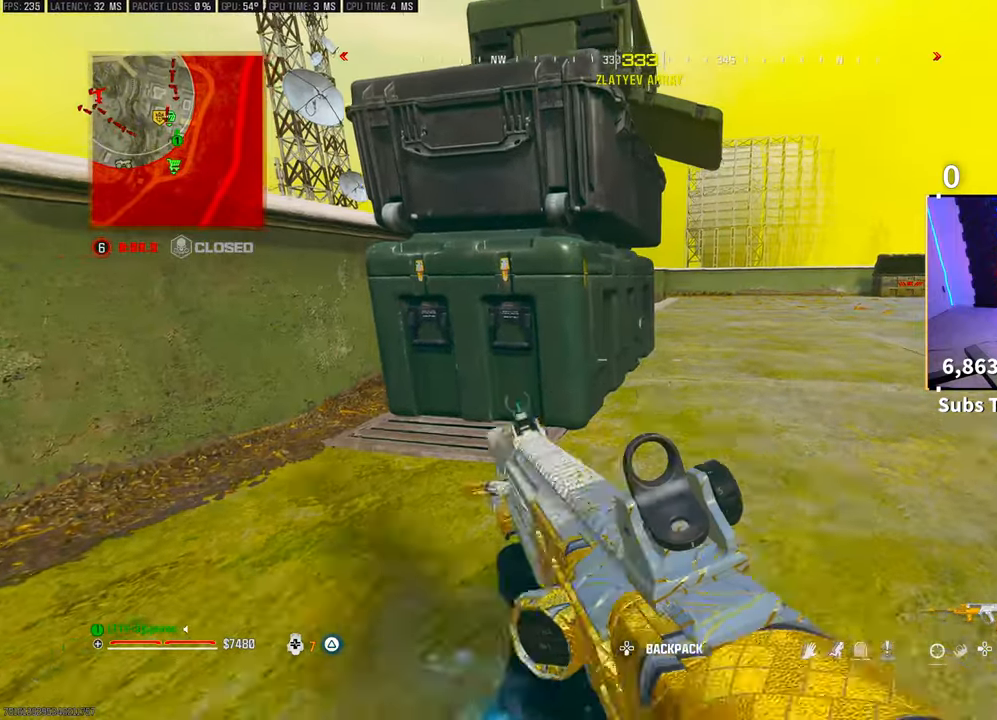
{"buttons": [], "left_stick": "up-right", "right_stick": "center", "events": []}
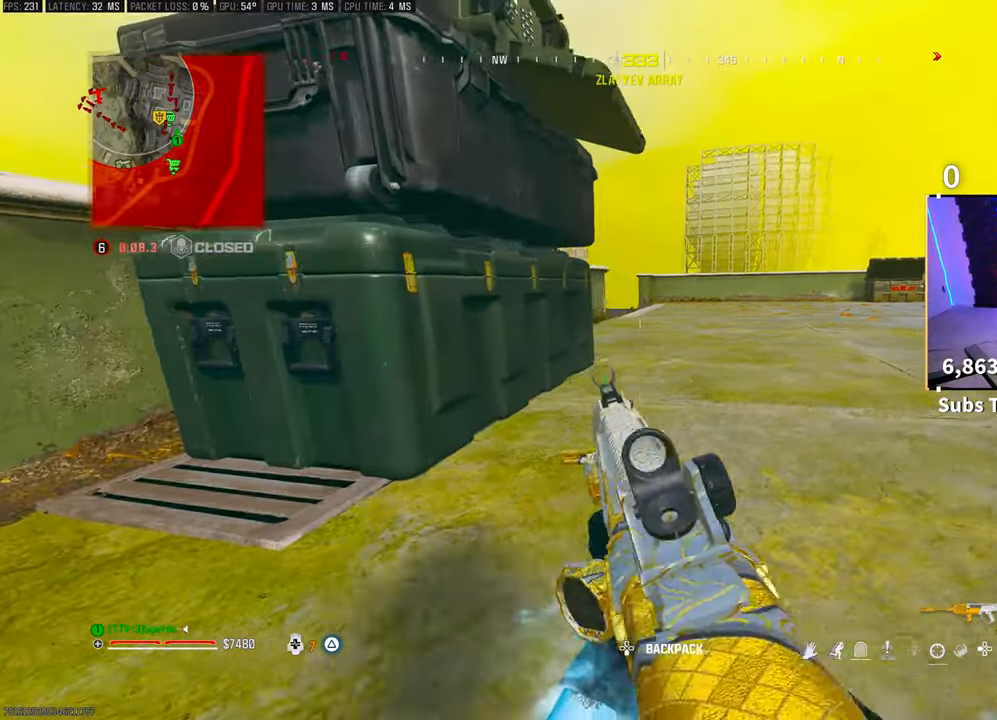
{"buttons": [], "left_stick": "up", "right_stick": "center", "events": [[250, "left_stick", "up"]]}
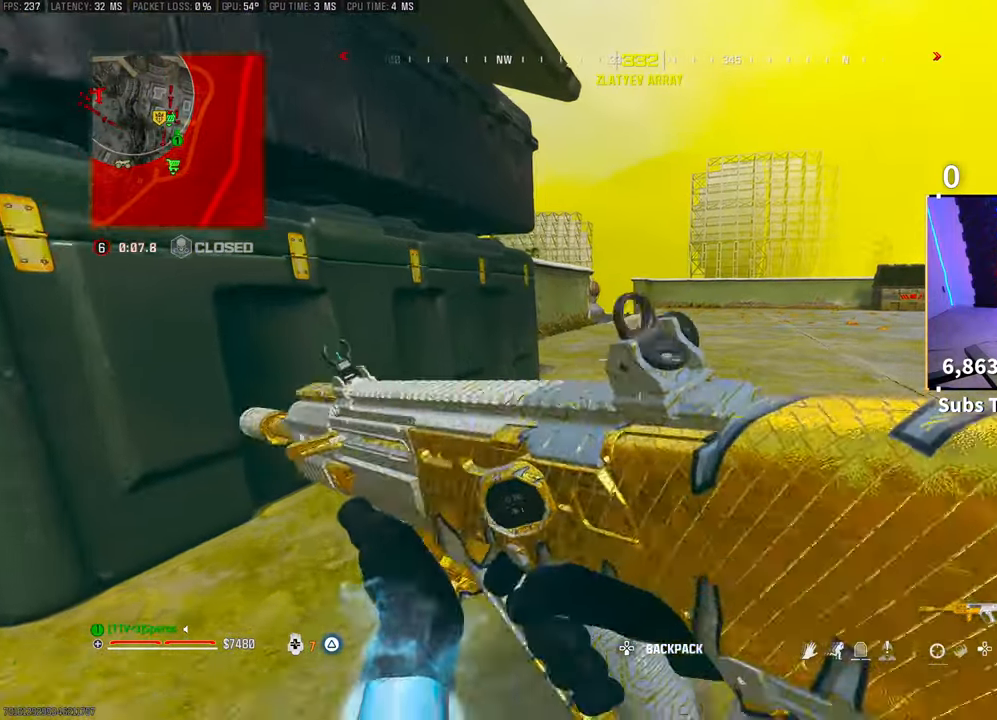
{"buttons": [], "left_stick": "up", "right_stick": "center", "events": [[133, "left_stick", "up-right"], [400, "left_stick", "up"]]}
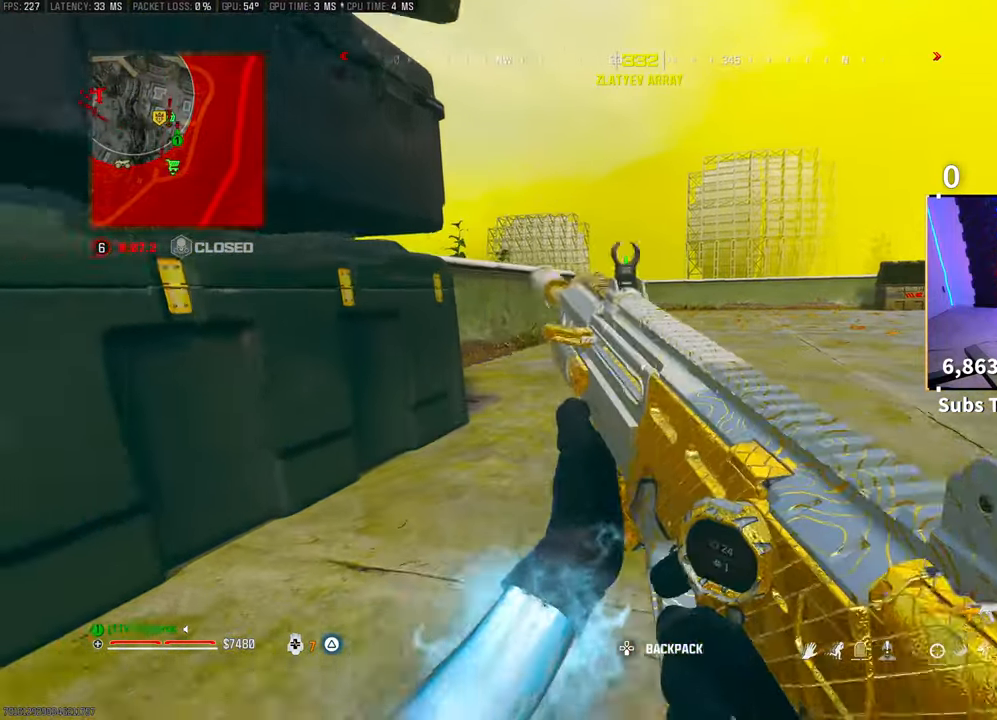
{"buttons": [], "left_stick": "up-right", "right_stick": "center", "events": [[233, "left_stick", "up-right"]]}
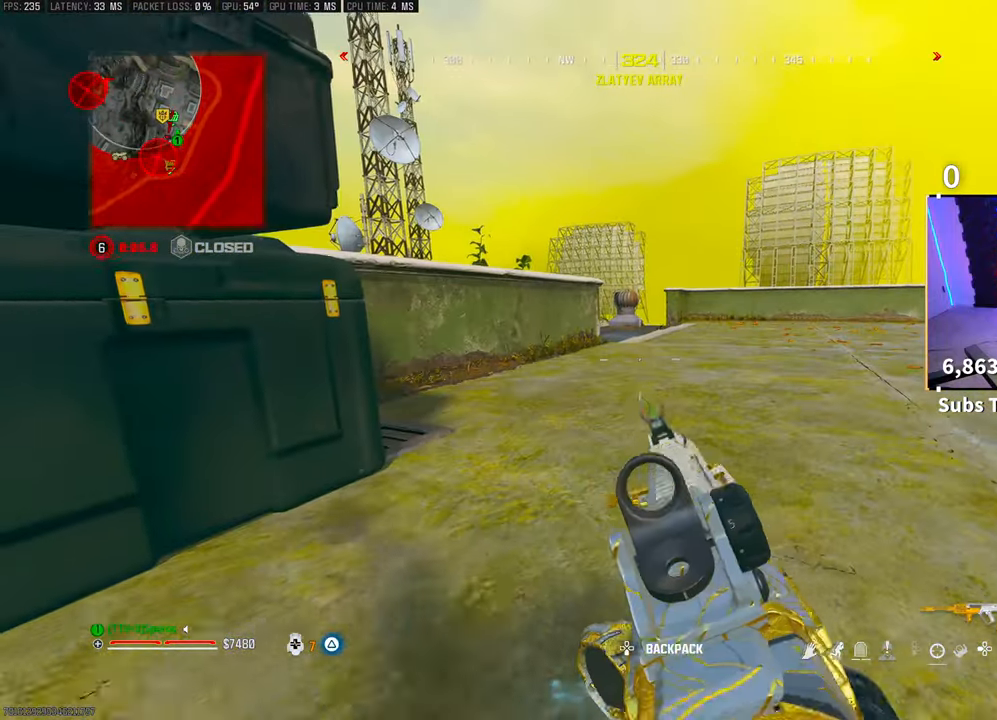
{"buttons": [], "left_stick": "right", "right_stick": "center", "events": [[83, "left_stick", "up"], [250, "left_stick", "up-right"], [400, "left_stick", "right"]]}
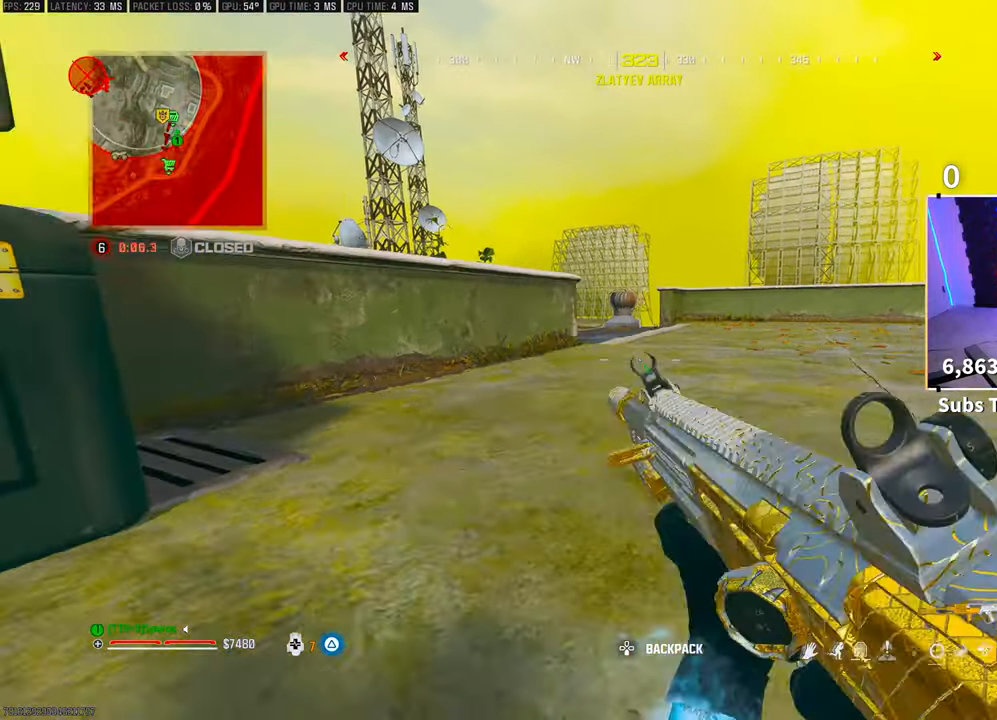
{"buttons": [], "left_stick": "up-right", "right_stick": "center", "events": [[100, "left_stick", "up-right"]]}
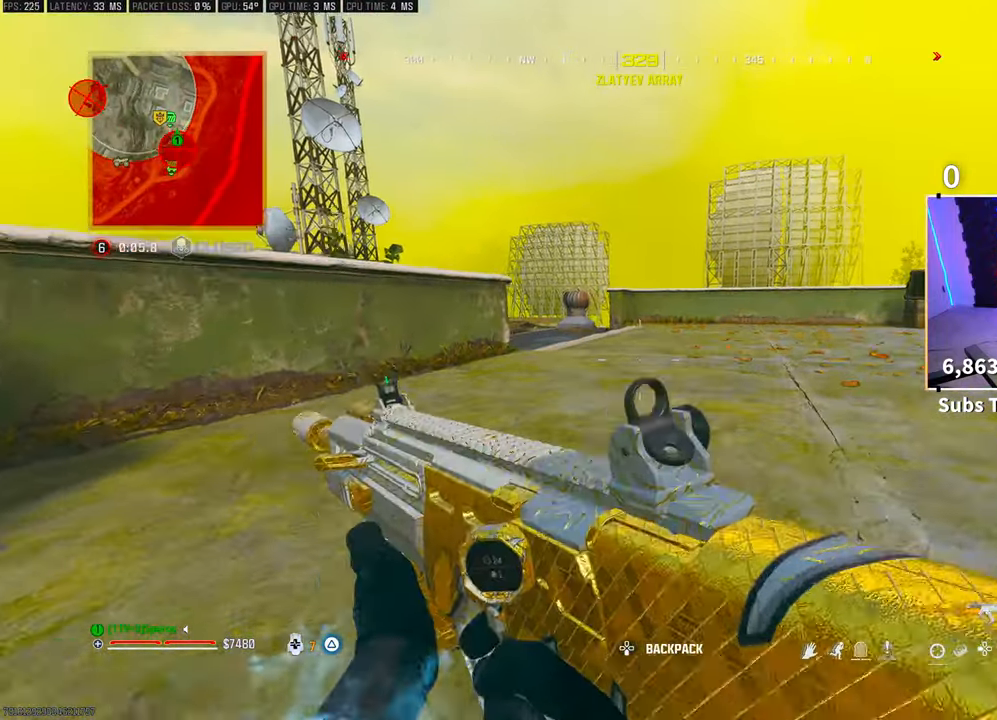
{"buttons": ["L3"], "left_stick": "up-right", "right_stick": "center", "events": [[200, "L3", "down"], [300, "L3", "up"], [333, "TRIANGLE", "down"], [400, "TRIANGLE", "up"], [450, "L3", "down"], [450, "TRIANGLE", "down"], [500, "TRIANGLE", "up"]]}
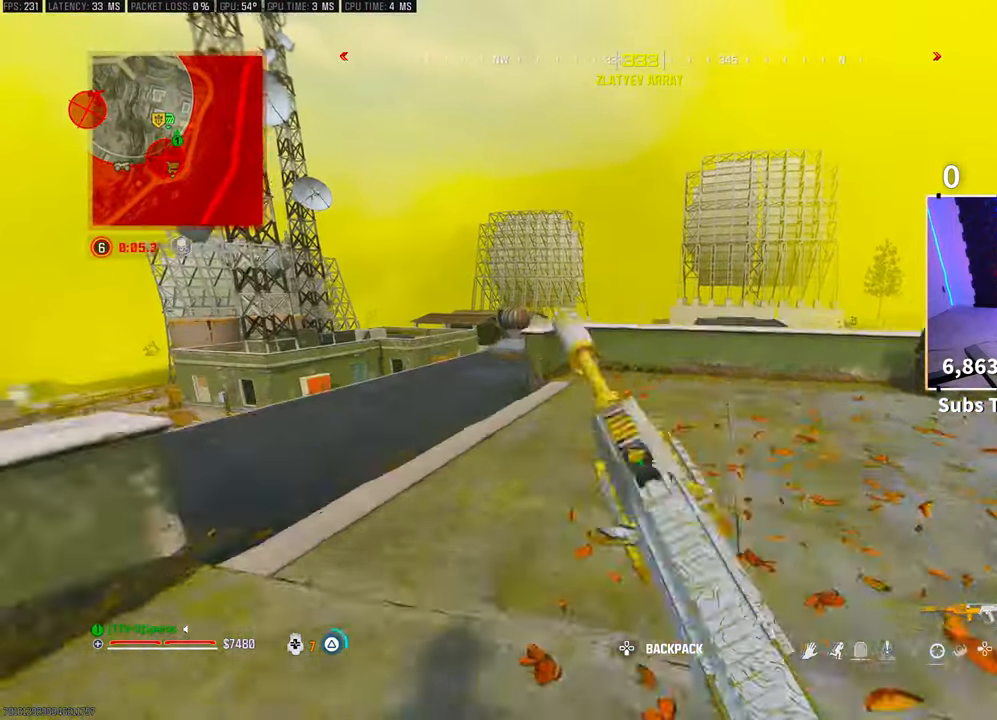
{"buttons": [], "left_stick": "right", "right_stick": "center", "events": [[33, "L3", "up"], [300, "left_stick", "right"]]}
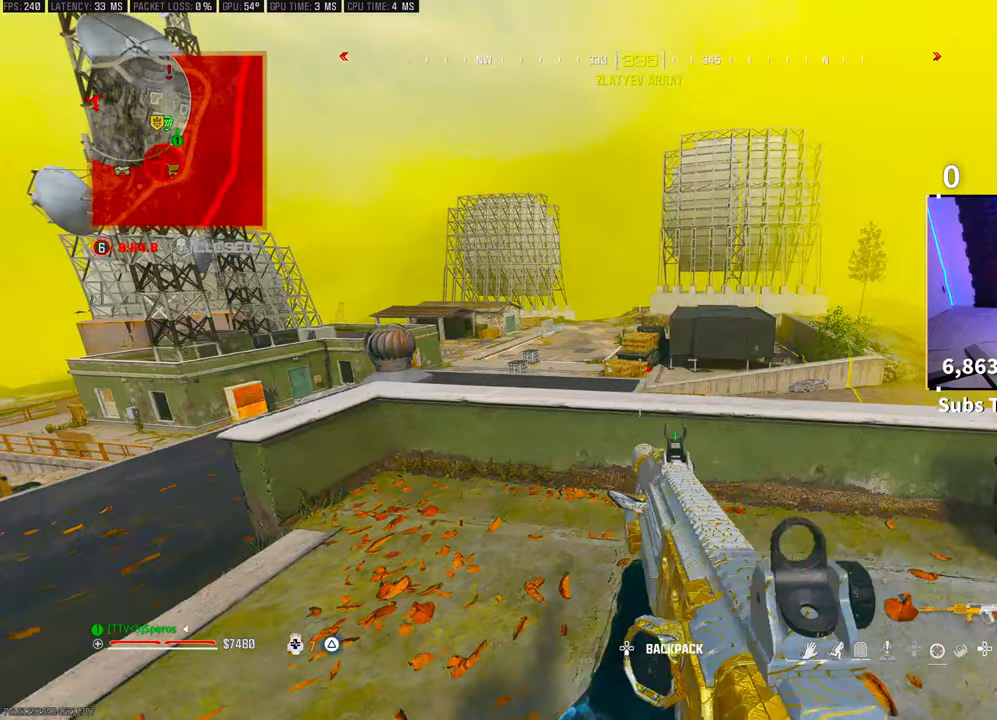
{"buttons": [], "left_stick": "down-left", "right_stick": "center", "events": [[333, "left_stick", "center"], [400, "left_stick", "down-left"]]}
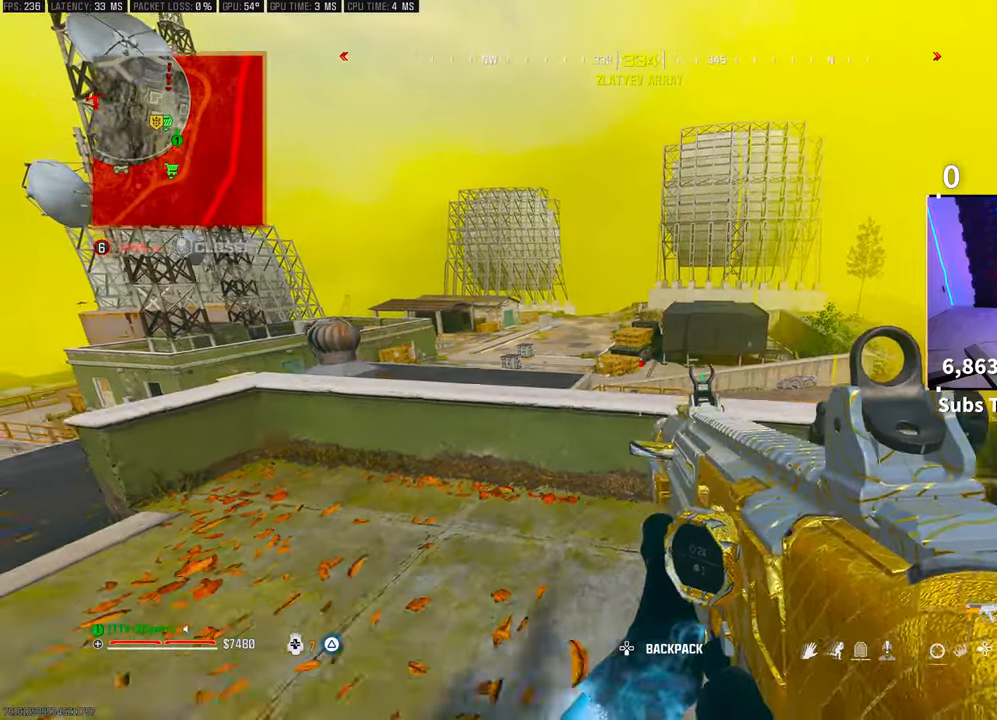
{"buttons": [], "left_stick": "center", "right_stick": "center", "events": [[50, "left_stick", "left"], [333, "CROSS", "down"], [483, "CROSS", "up"], [483, "left_stick", "center"]]}
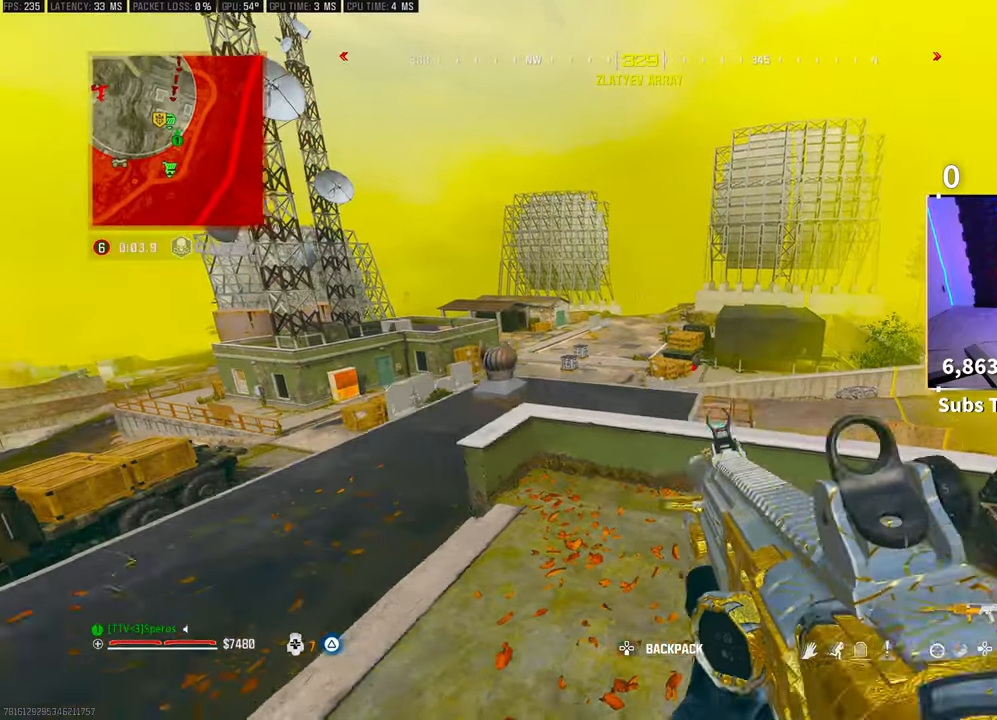
{"buttons": [], "left_stick": "right", "right_stick": "center", "events": [[383, "left_stick", "down-right"], [450, "left_stick", "right"]]}
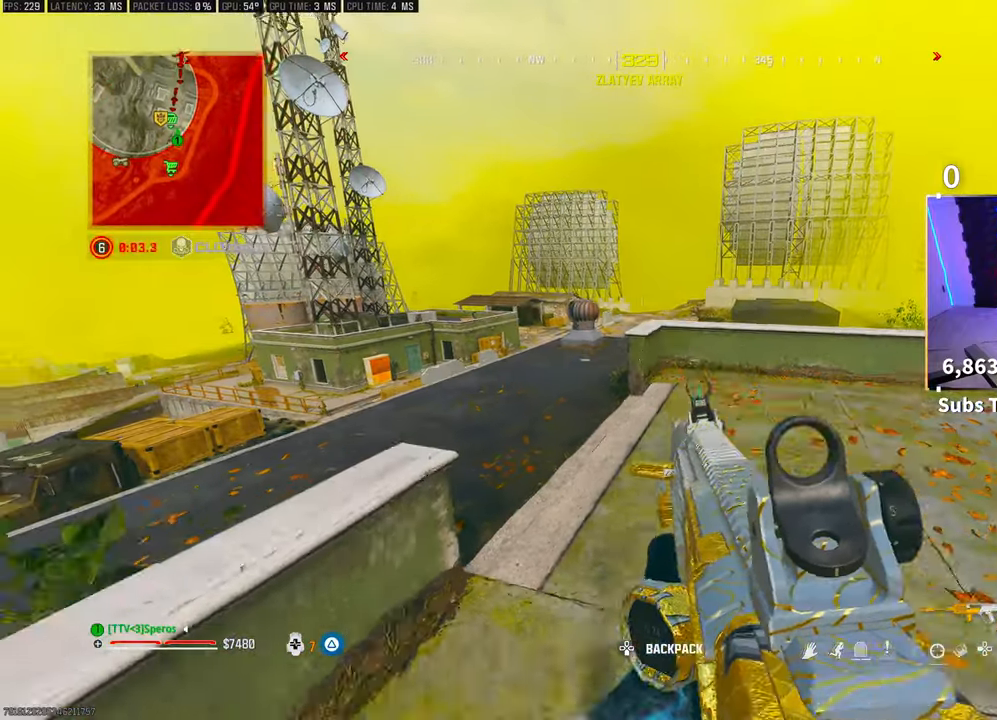
{"buttons": ["L2"], "left_stick": "up-left", "right_stick": "center", "events": [[50, "left_stick", "up"], [100, "L2", "down"], [200, "left_stick", "up-right"], [500, "left_stick", "up-left"]]}
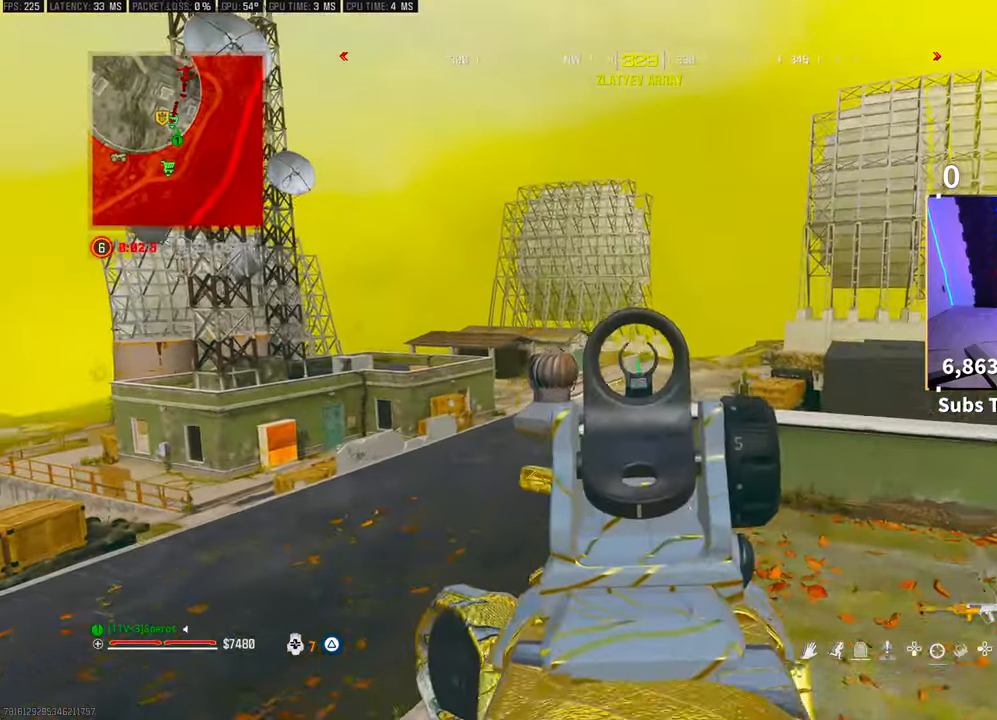
{"buttons": ["L2", "R2"], "left_stick": "right", "right_stick": "center", "events": [[233, "right_stick", "up"], [283, "R2", "down"], [300, "left_stick", "right"], [300, "right_stick", "center"]]}
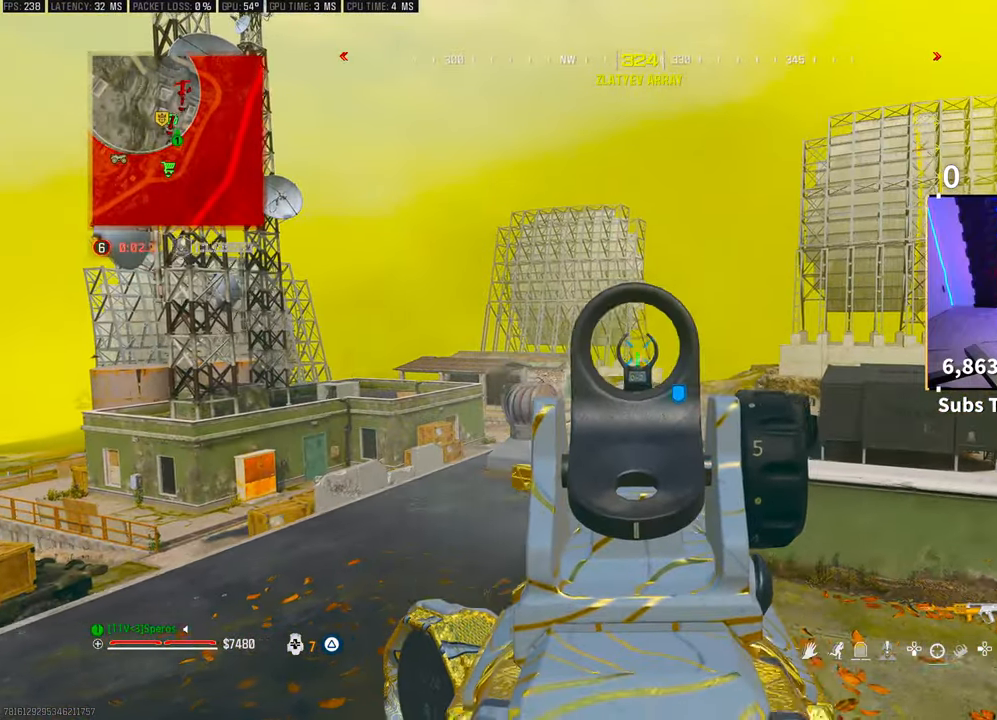
{"buttons": ["L2", "R2"], "left_stick": "left", "right_stick": "center", "events": [[200, "left_stick", "center"], [250, "left_stick", "left"]]}
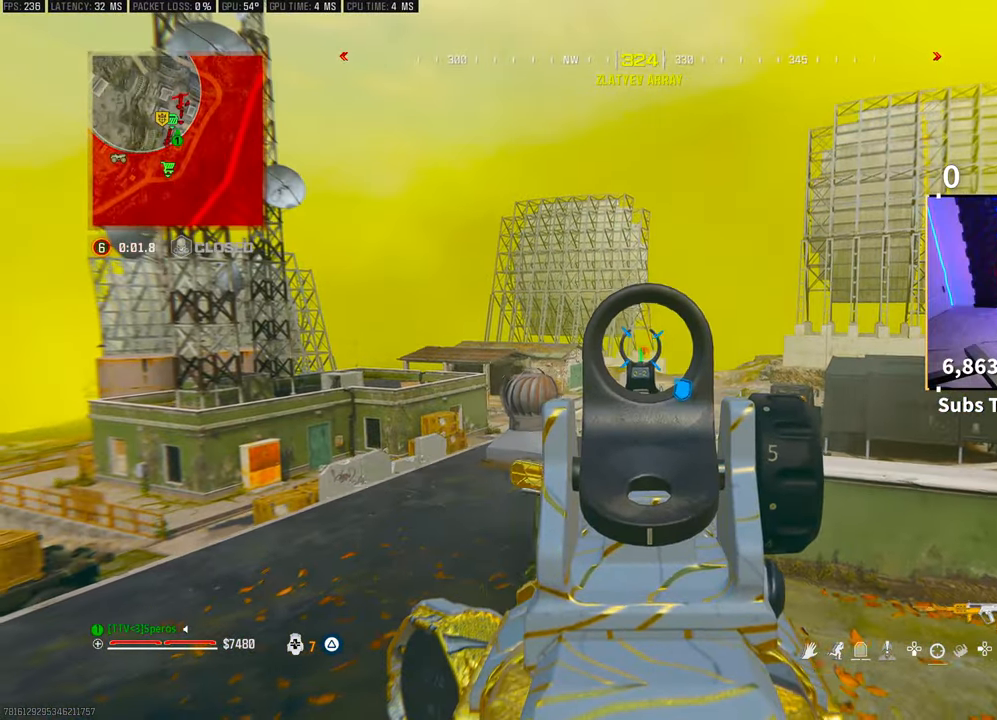
{"buttons": ["L2", "R2"], "left_stick": "right", "right_stick": "center", "events": [[350, "left_stick", "right"]]}
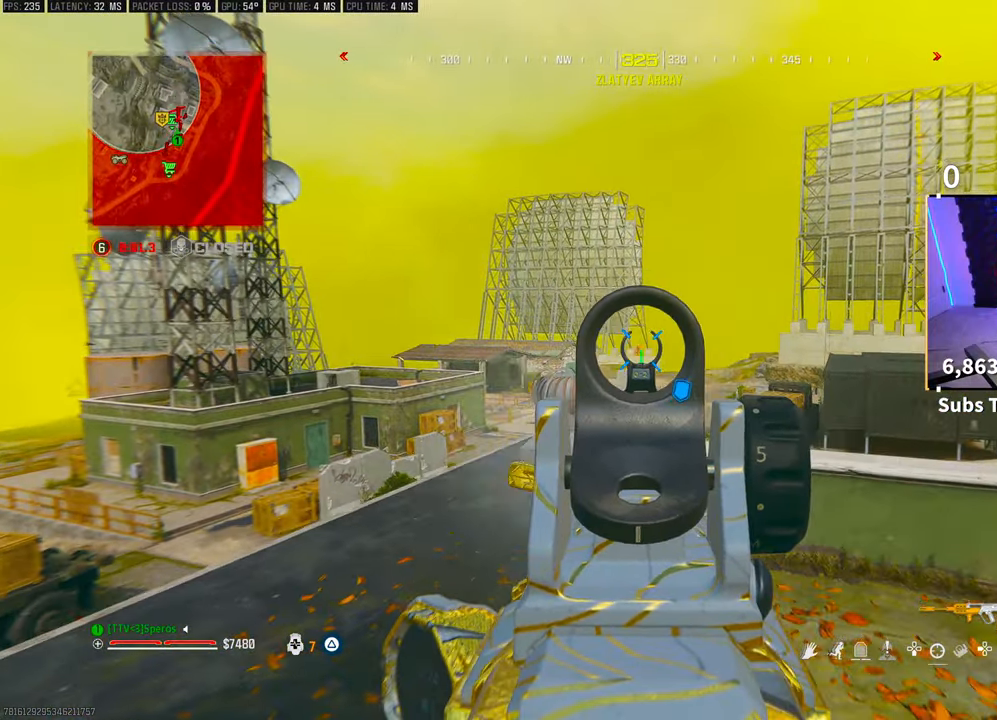
{"buttons": ["L2", "R2"], "left_stick": "center", "right_stick": "center", "events": [[200, "left_stick", "up-left"], [500, "left_stick", "center"]]}
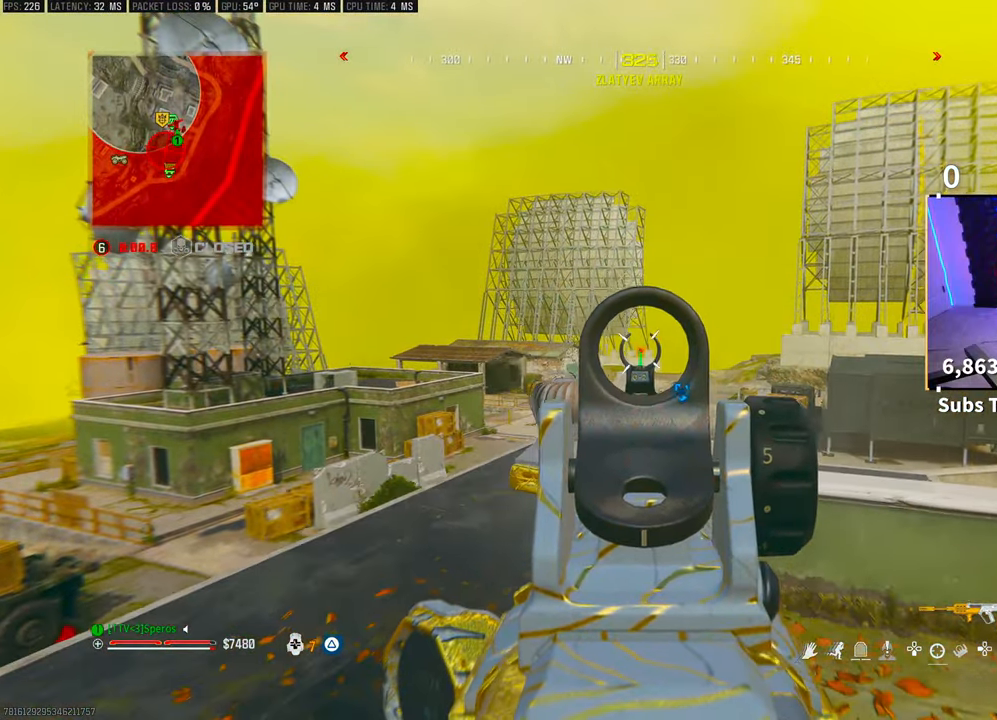
{"buttons": ["L2", "R2"], "left_stick": "right", "right_stick": "center", "events": [[50, "left_stick", "right"], [250, "left_stick", "up-left"], [450, "left_stick", "right"]]}
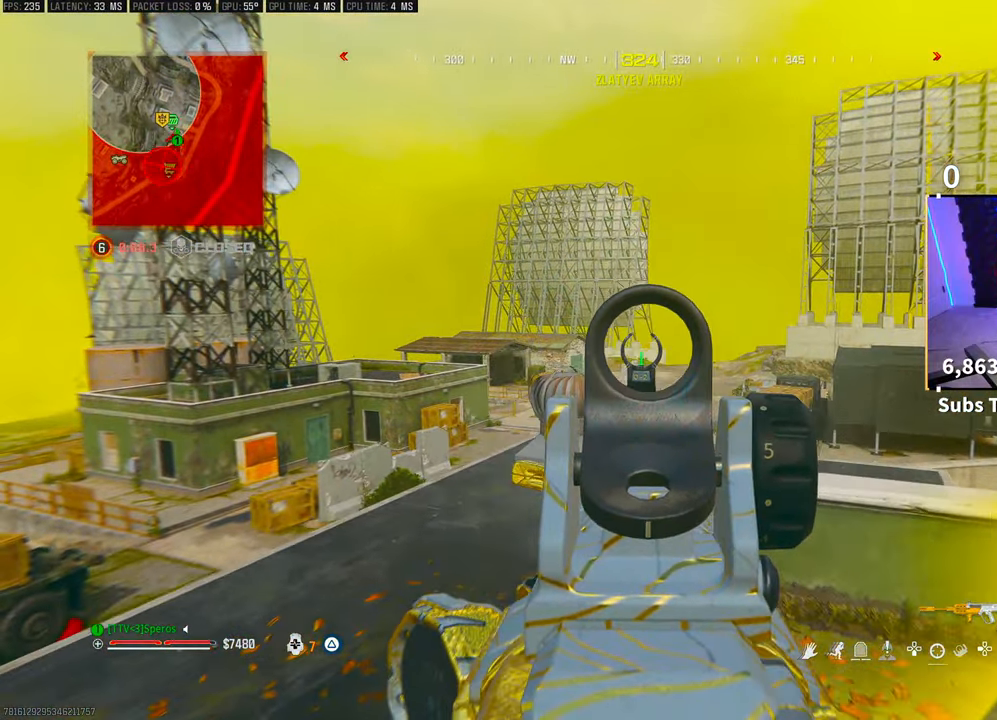
{"buttons": ["TRIANGLE"], "left_stick": "up", "right_stick": "left", "events": [[50, "L2", "up"], [100, "R2", "up"], [100, "TRIANGLE", "down"], [100, "right_stick", "left"], [183, "L3", "down"], [233, "left_stick", "down-right"], [250, "L3", "up"], [350, "left_stick", "down-left"], [433, "left_stick", "up"]]}
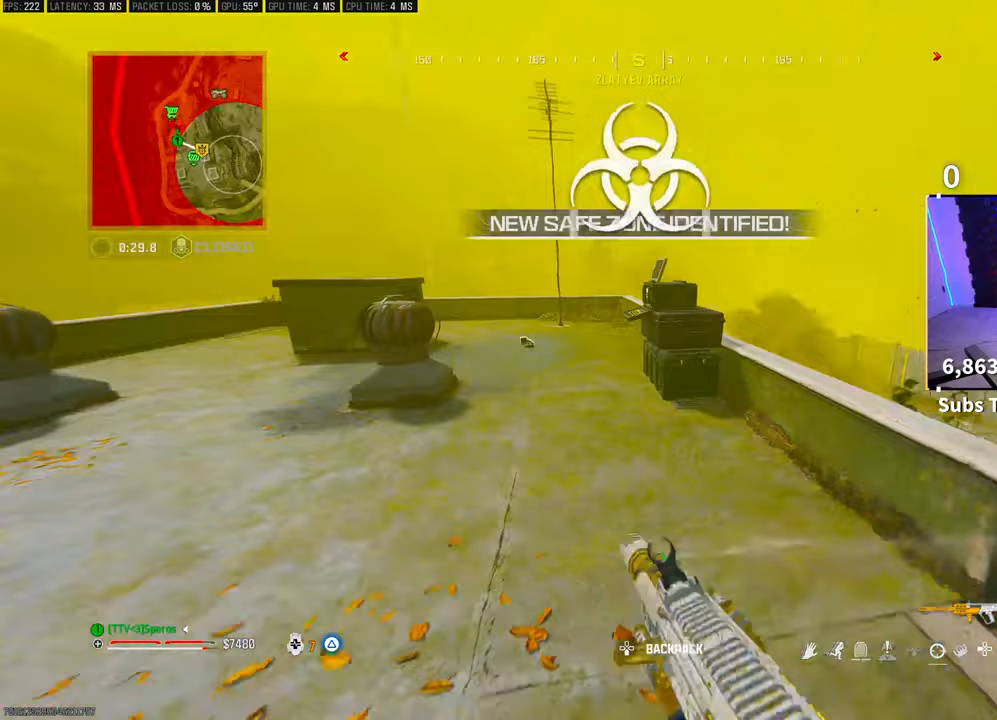
{"buttons": ["TRIANGLE", "R3"], "left_stick": "left", "right_stick": "right", "events": [[100, "R3", "down"], [100, "right_stick", "center"], [150, "left_stick", "center"], [200, "left_stick", "down"], [250, "left_stick", "down-right"], [250, "right_stick", "right"], [400, "left_stick", "left"]]}
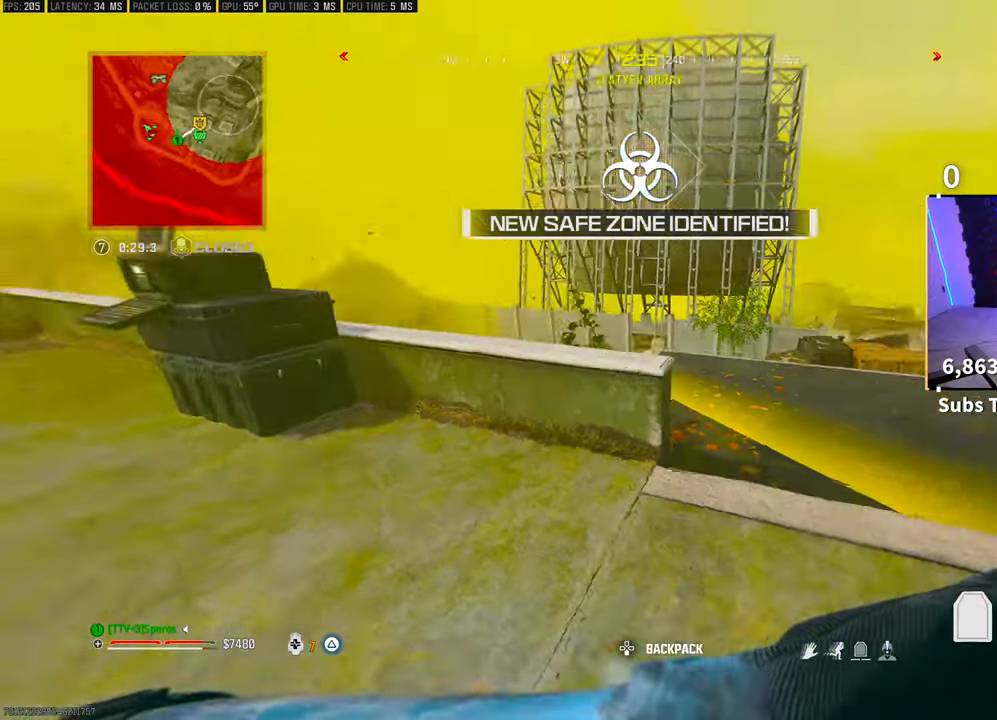
{"buttons": ["TRIANGLE", "L3"], "left_stick": "up", "right_stick": "center", "events": [[83, "R3", "up"], [100, "left_stick", "center"], [100, "right_stick", "center"], [233, "left_stick", "up"], [433, "L3", "down"]]}